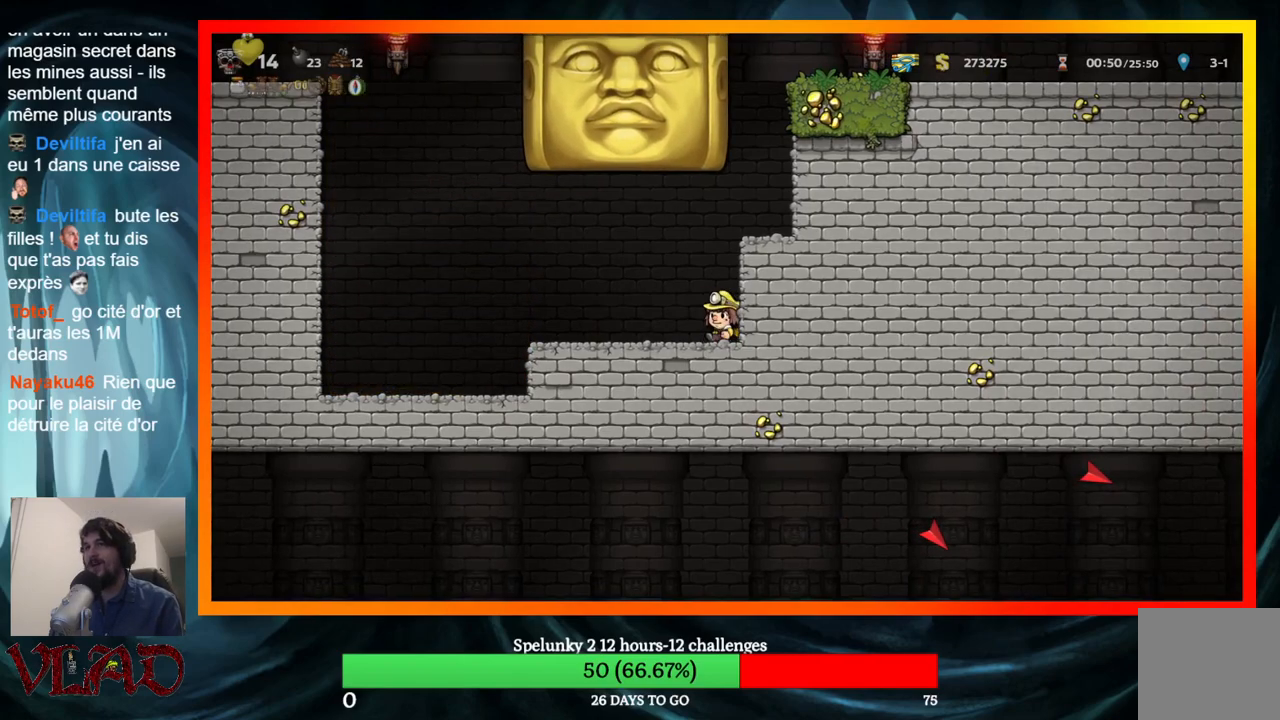
Gameplay with a controller (Xbox layout); each line is a JSON object with the inputs held at the frame after it. "events" lists button and stick changes between this image and that frame as [ms after this image, input, new state], when the widget could be followed in between. Not read: L1 R1 left_stick right_stick.
{"buttons": ["DPAD_LEFT"], "events": []}
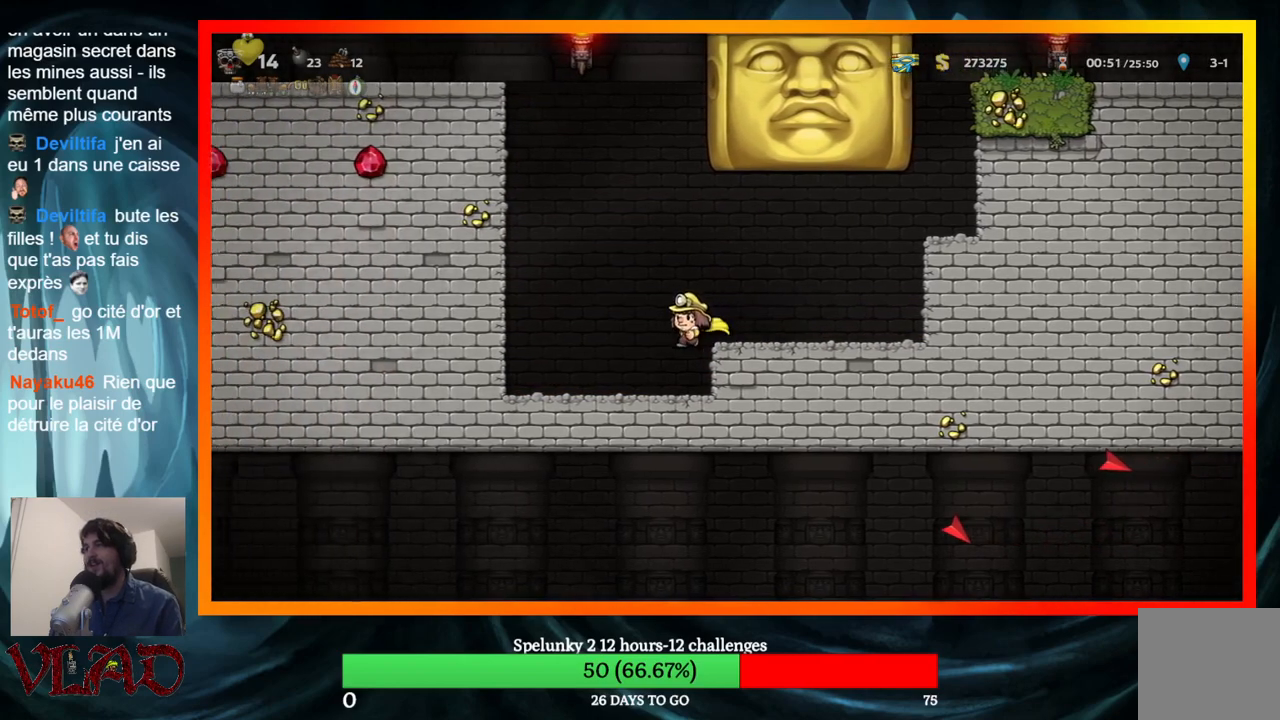
{"buttons": ["DPAD_LEFT"], "events": []}
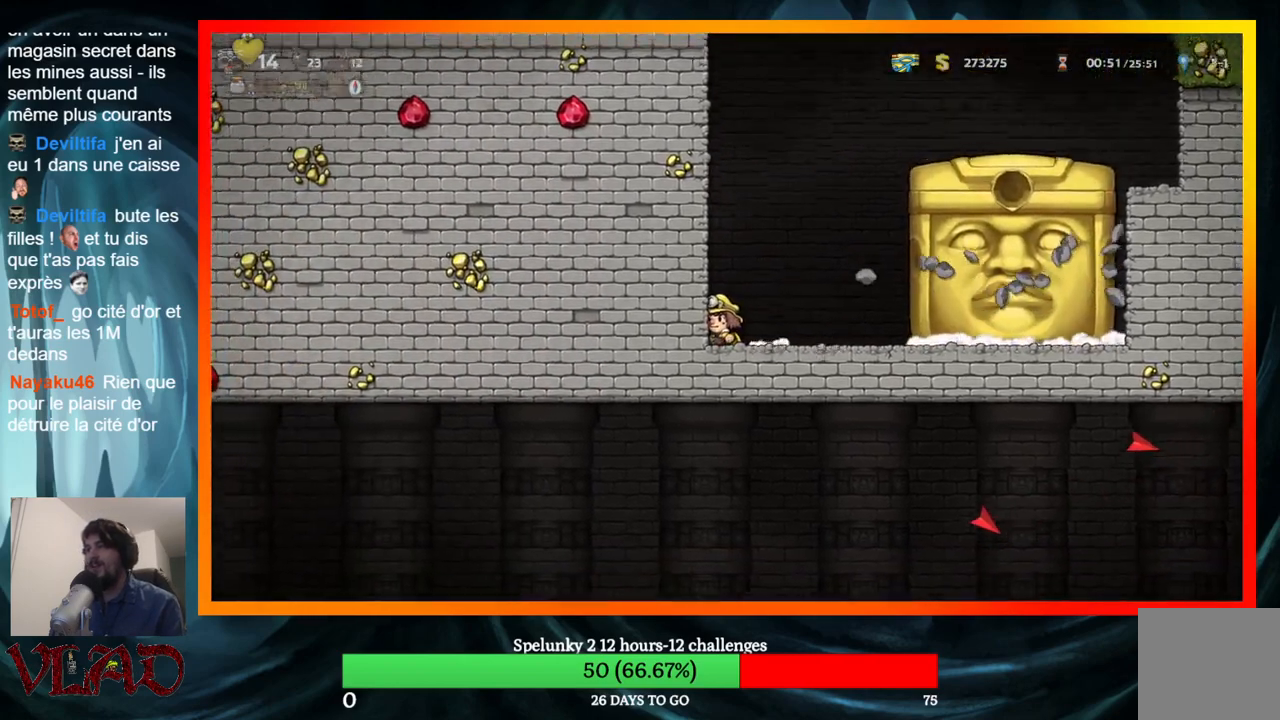
{"buttons": [], "events": [[133, "DPAD_LEFT", "up"]]}
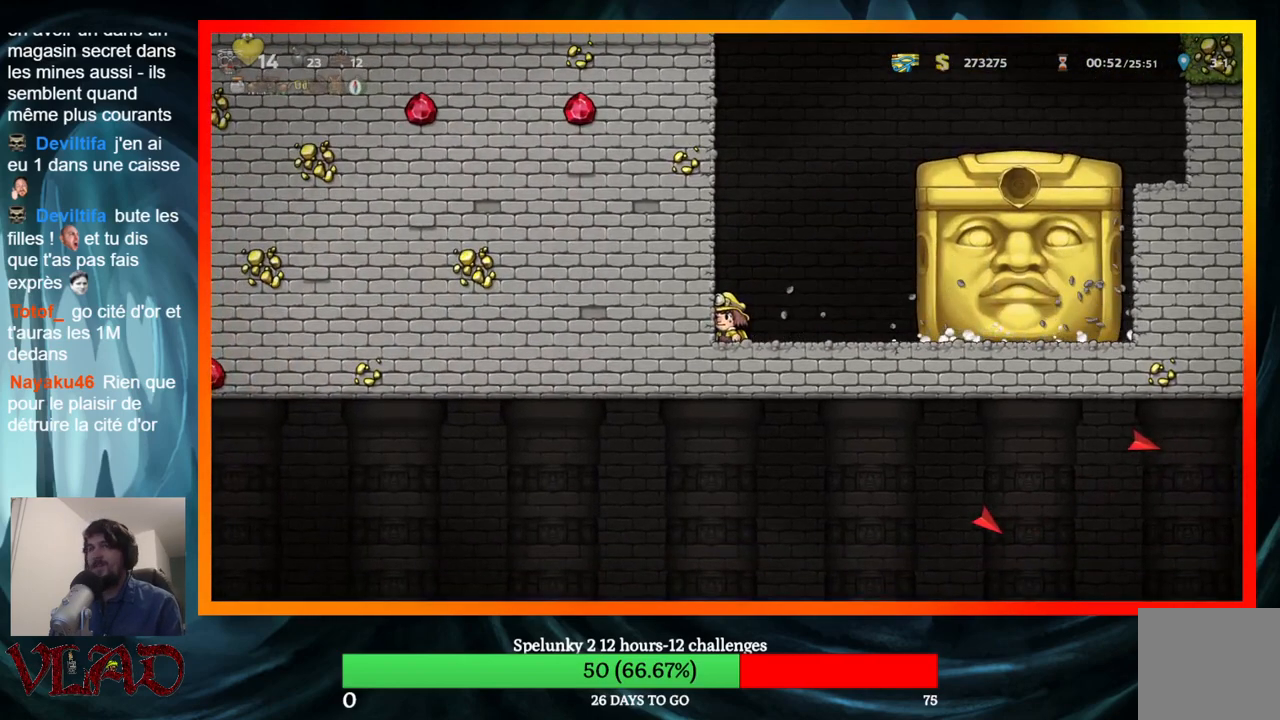
{"buttons": [], "events": []}
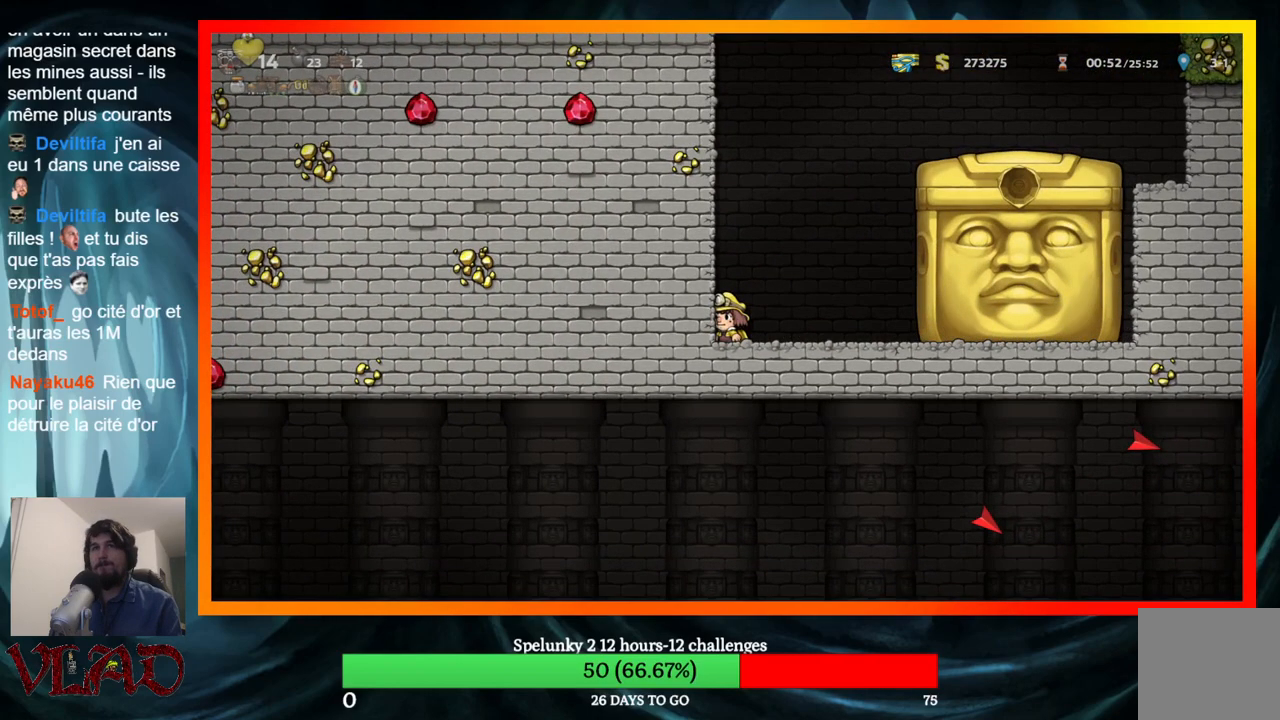
{"buttons": [], "events": []}
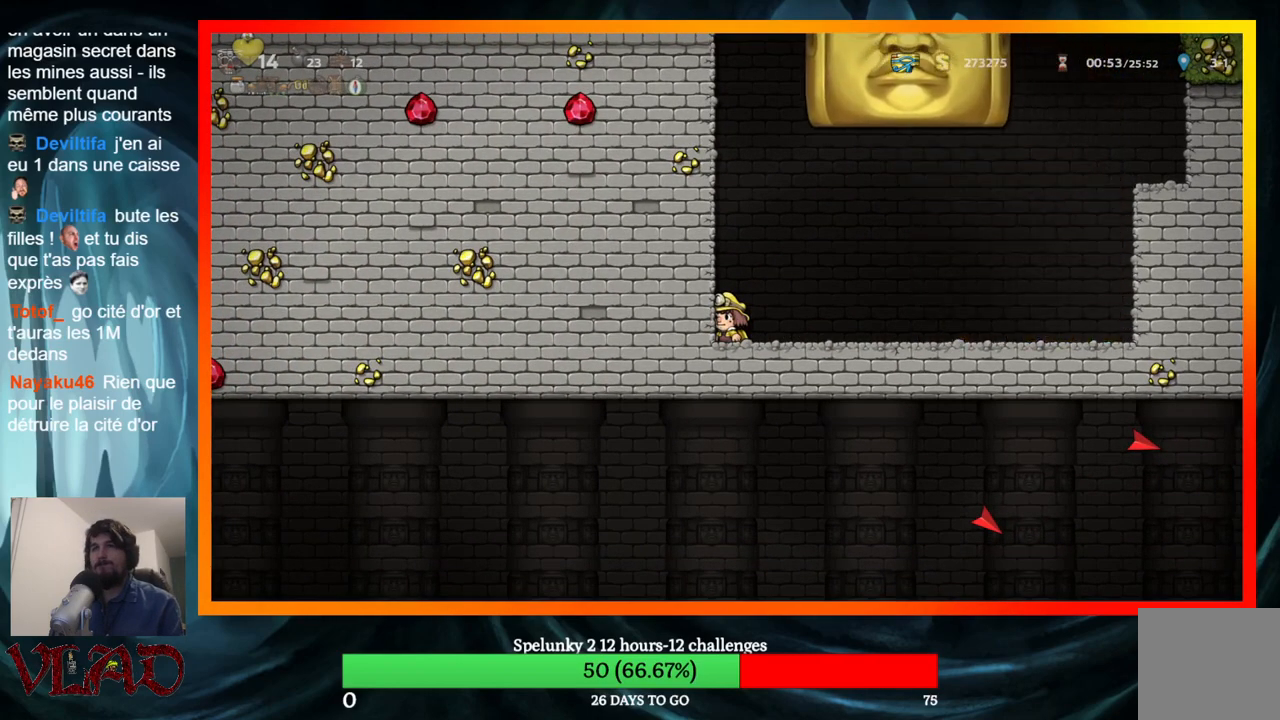
{"buttons": ["DPAD_RIGHT"], "events": [[217, "DPAD_RIGHT", "down"]]}
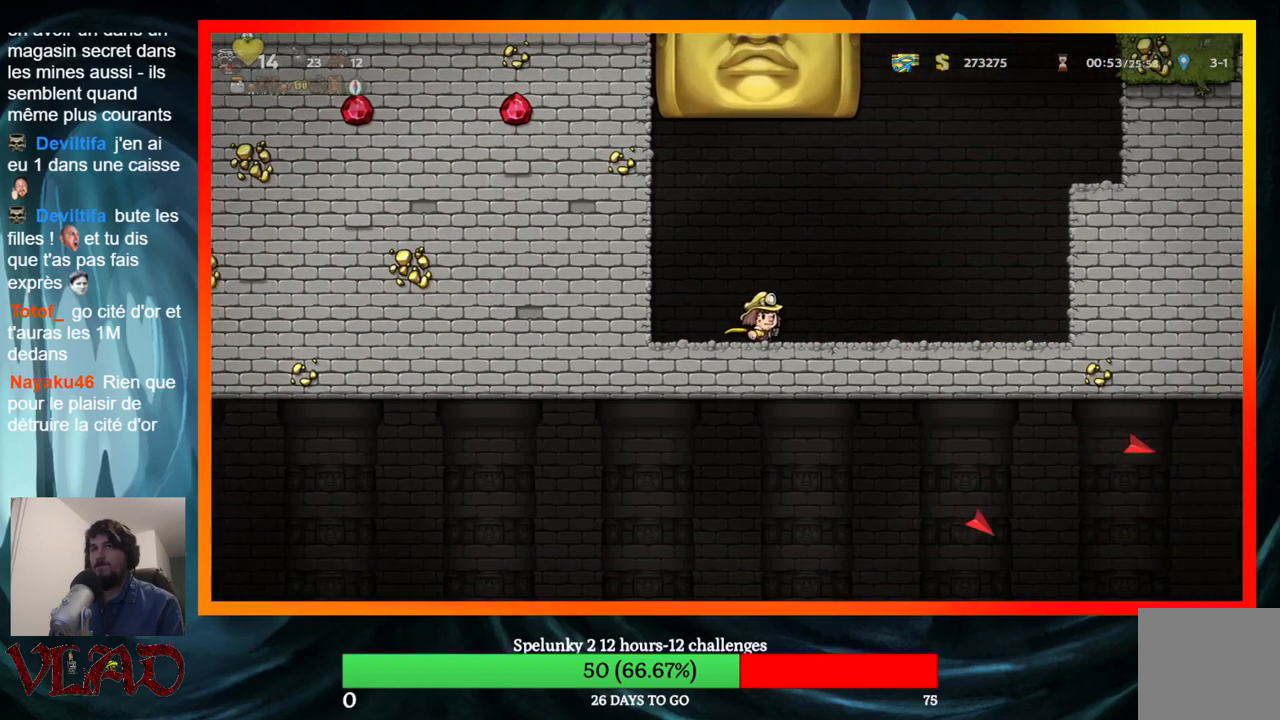
{"buttons": ["DPAD_RIGHT"], "events": []}
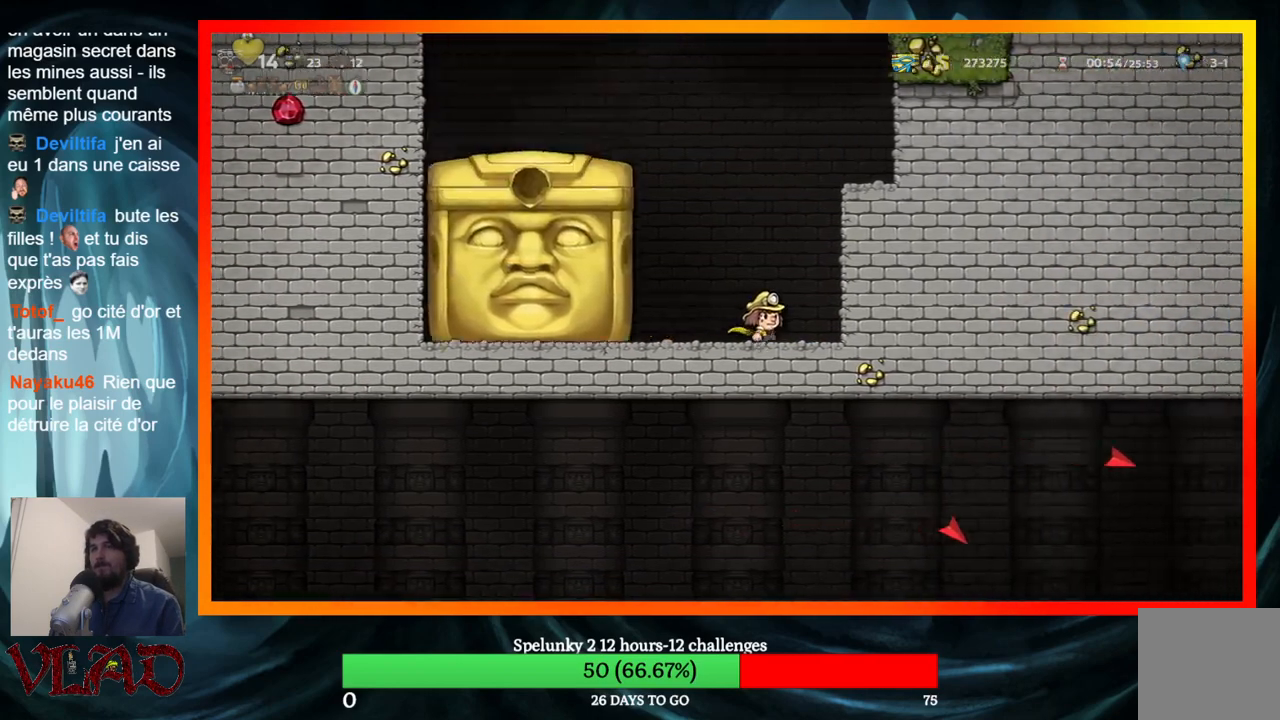
{"buttons": [], "events": [[100, "DPAD_RIGHT", "up"]]}
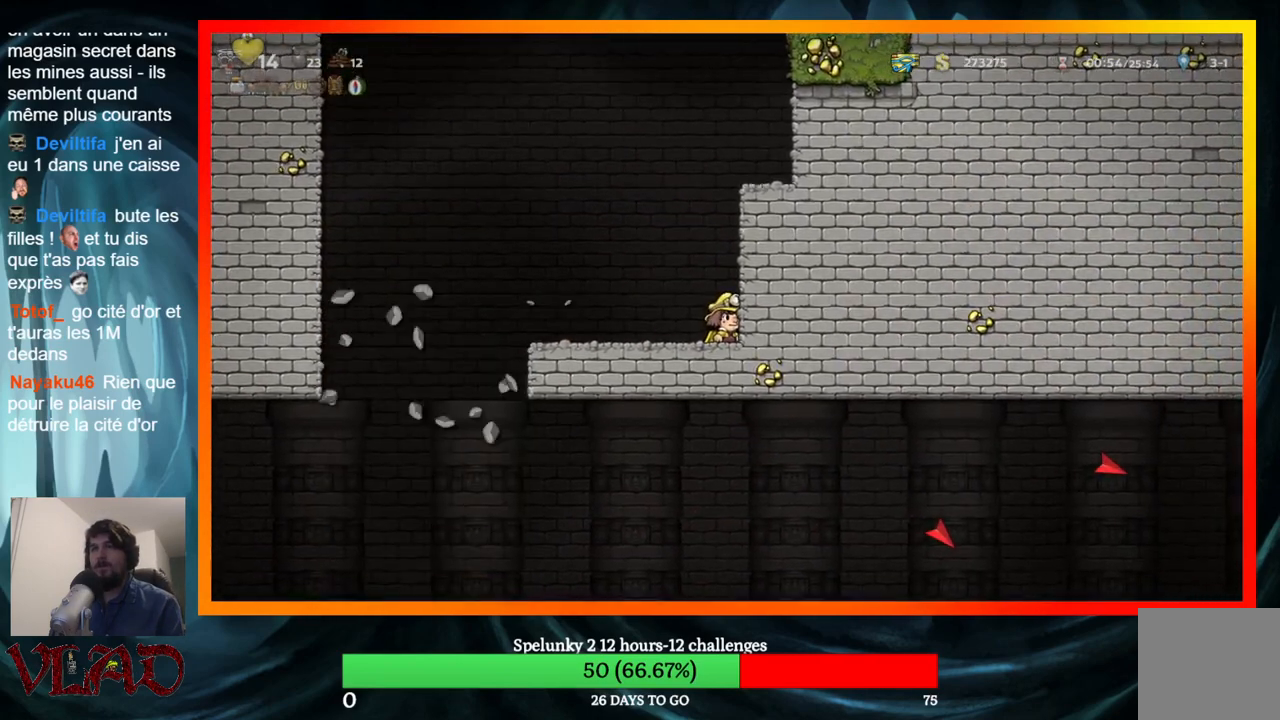
{"buttons": [], "events": [[100, "DPAD_LEFT", "down"], [300, "DPAD_LEFT", "up"]]}
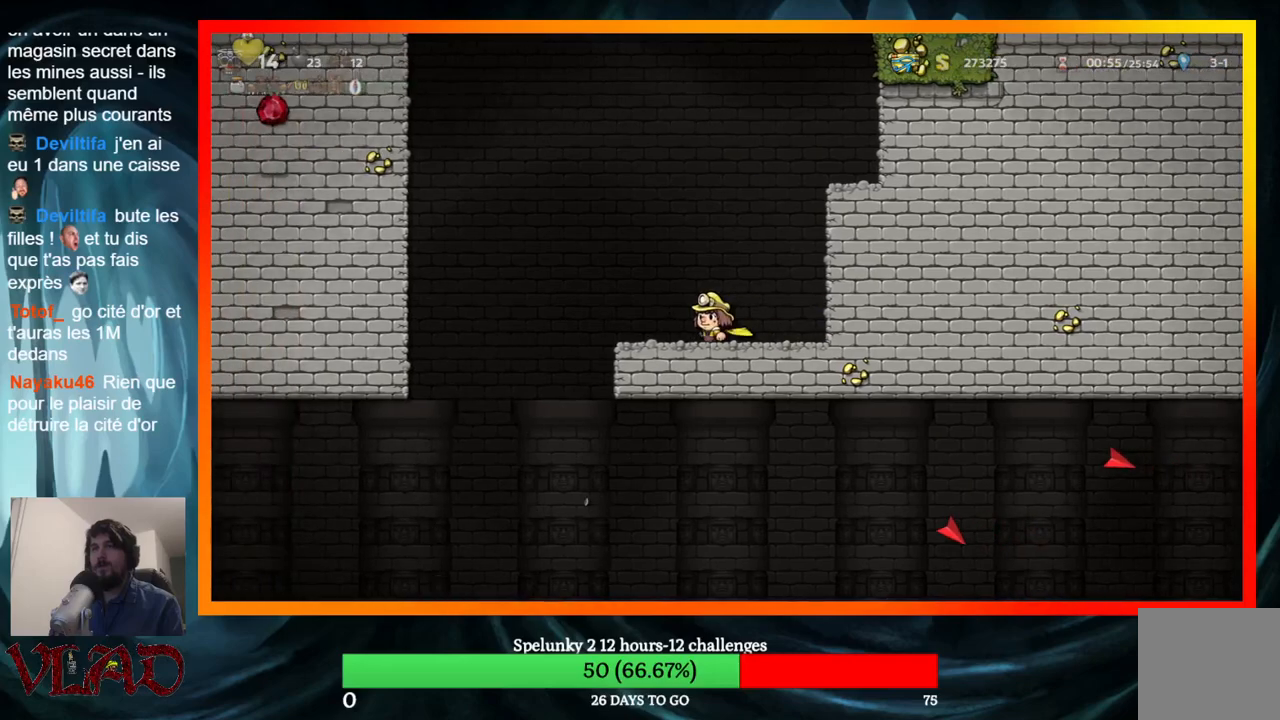
{"buttons": [], "events": []}
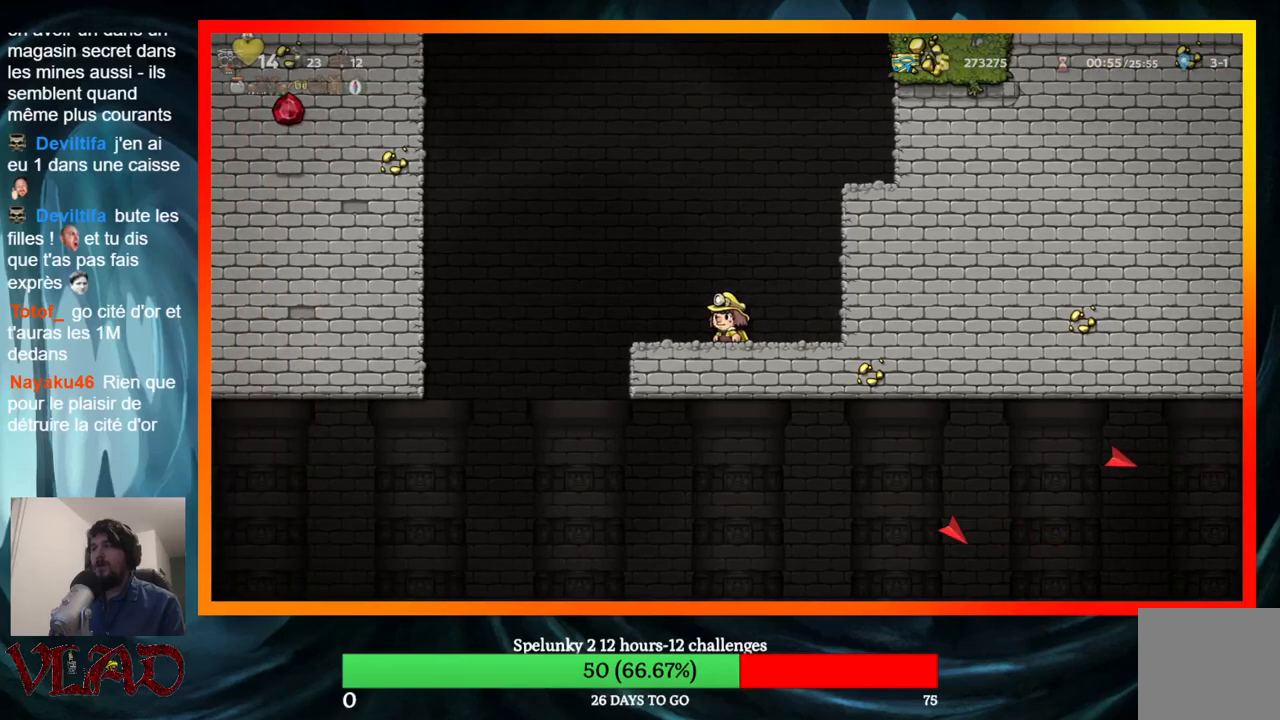
{"buttons": [], "events": [[50, "DPAD_LEFT", "down"], [300, "DPAD_LEFT", "up"]]}
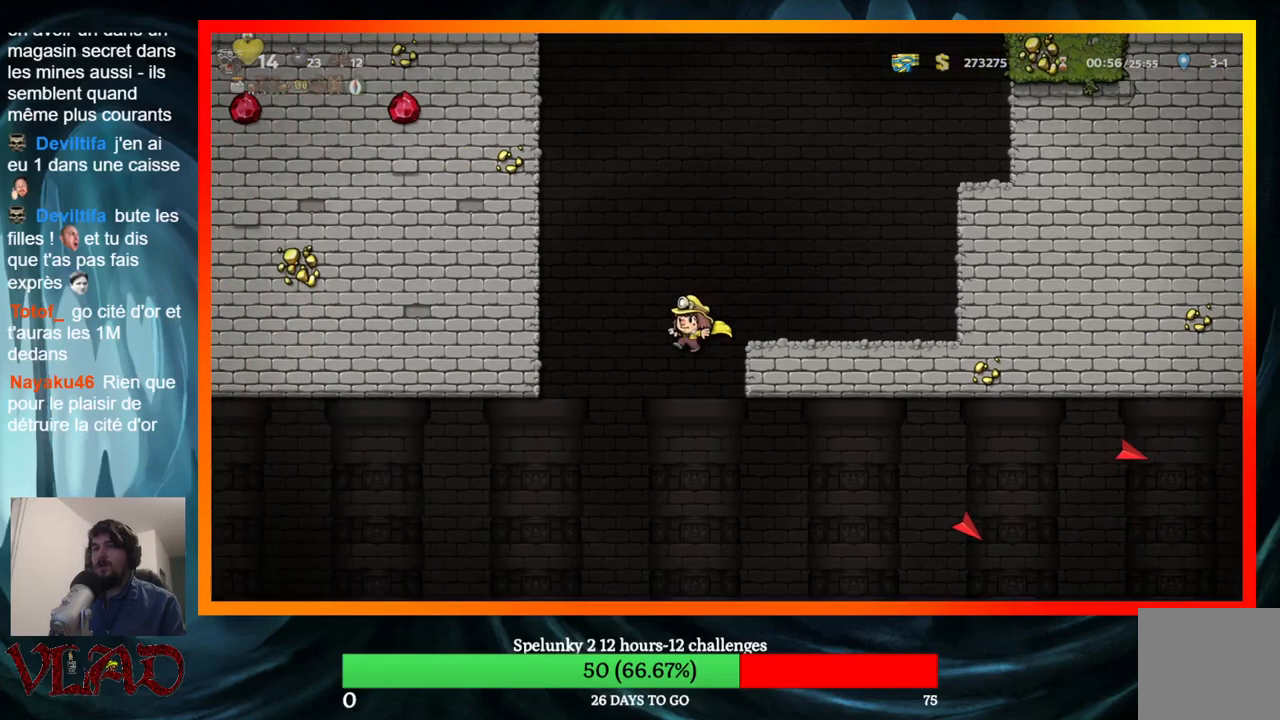
{"buttons": [], "events": [[283, "A", "down"], [500, "A", "up"]]}
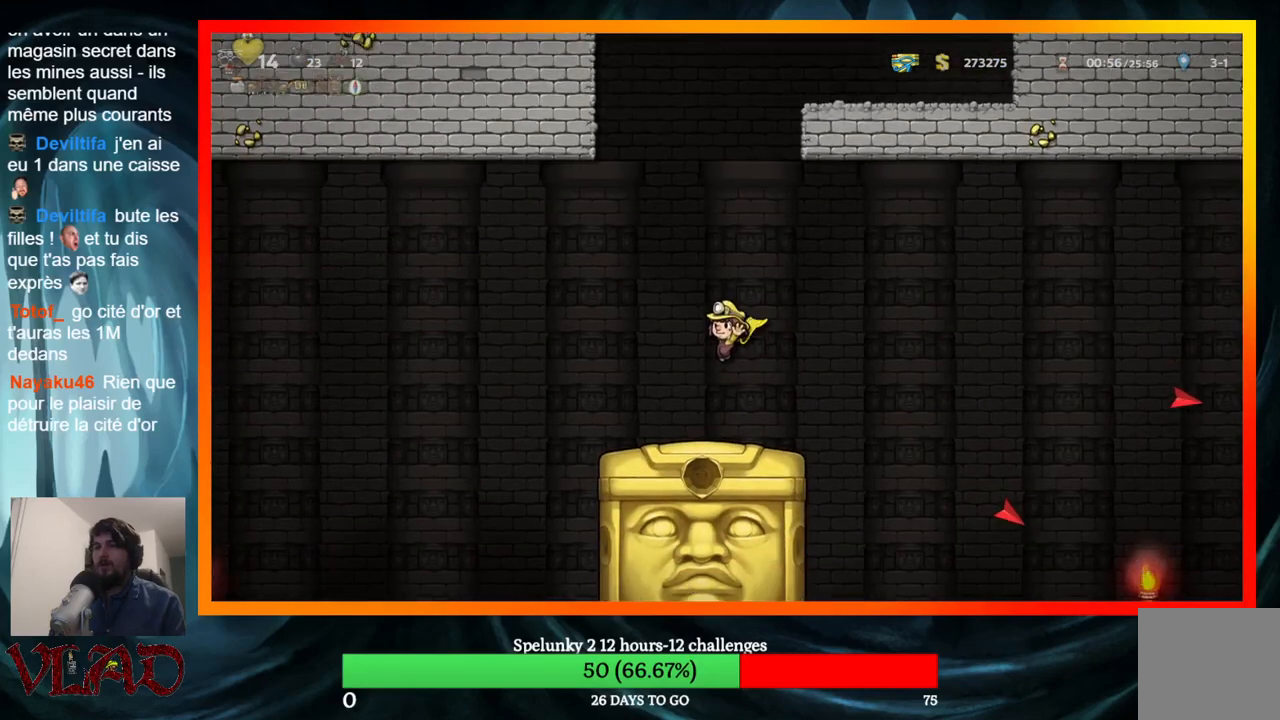
{"buttons": [], "events": [[150, "DPAD_LEFT", "down"], [200, "DPAD_LEFT", "up"]]}
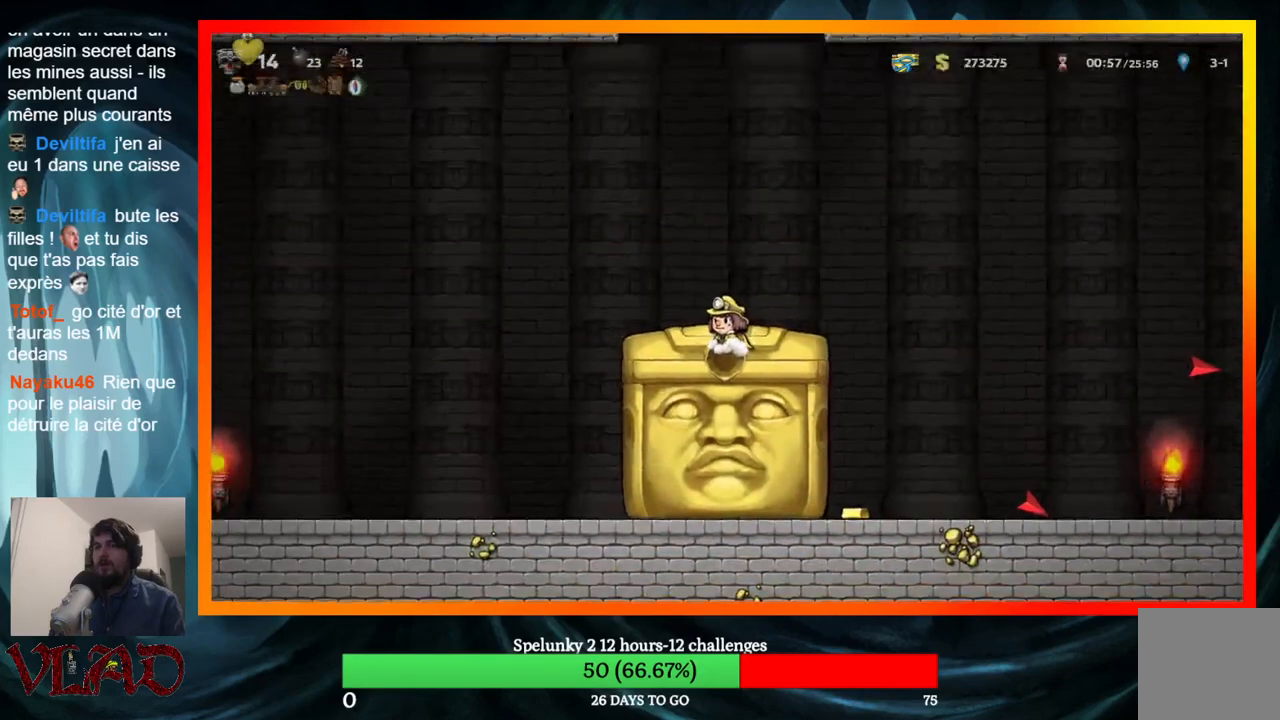
{"buttons": ["A"], "events": [[283, "A", "down"]]}
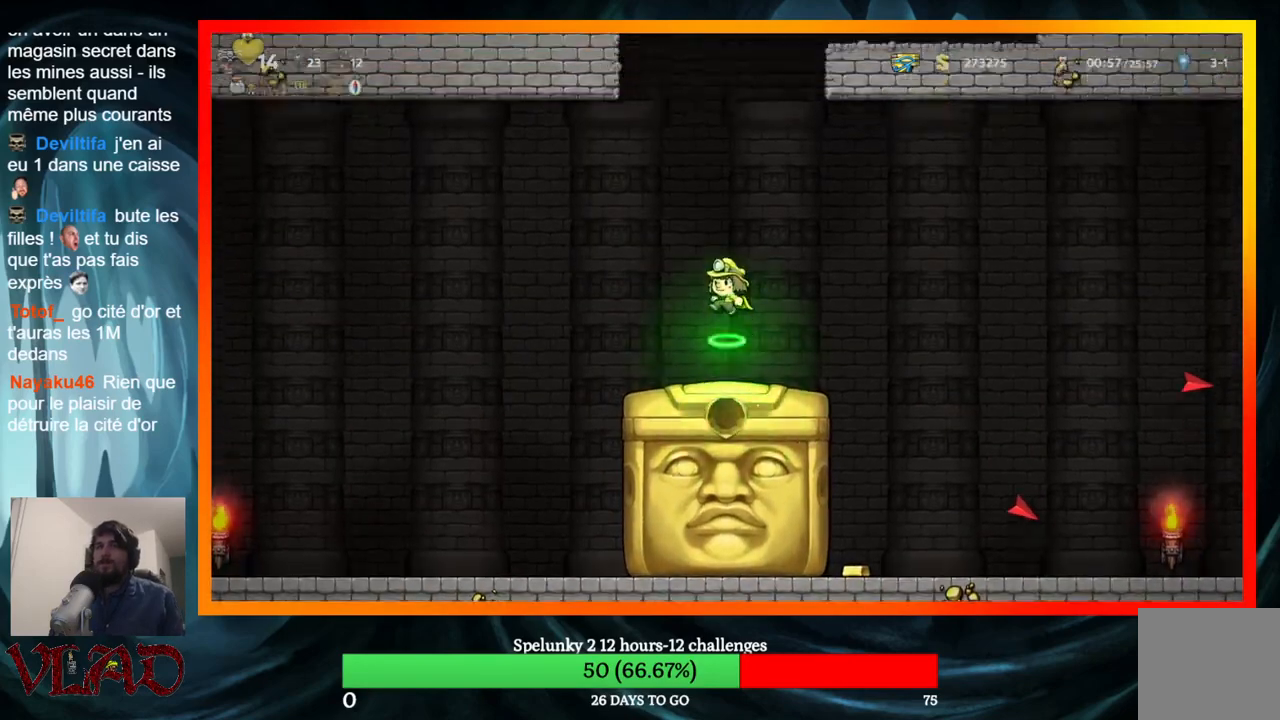
{"buttons": [], "events": [[67, "A", "up"]]}
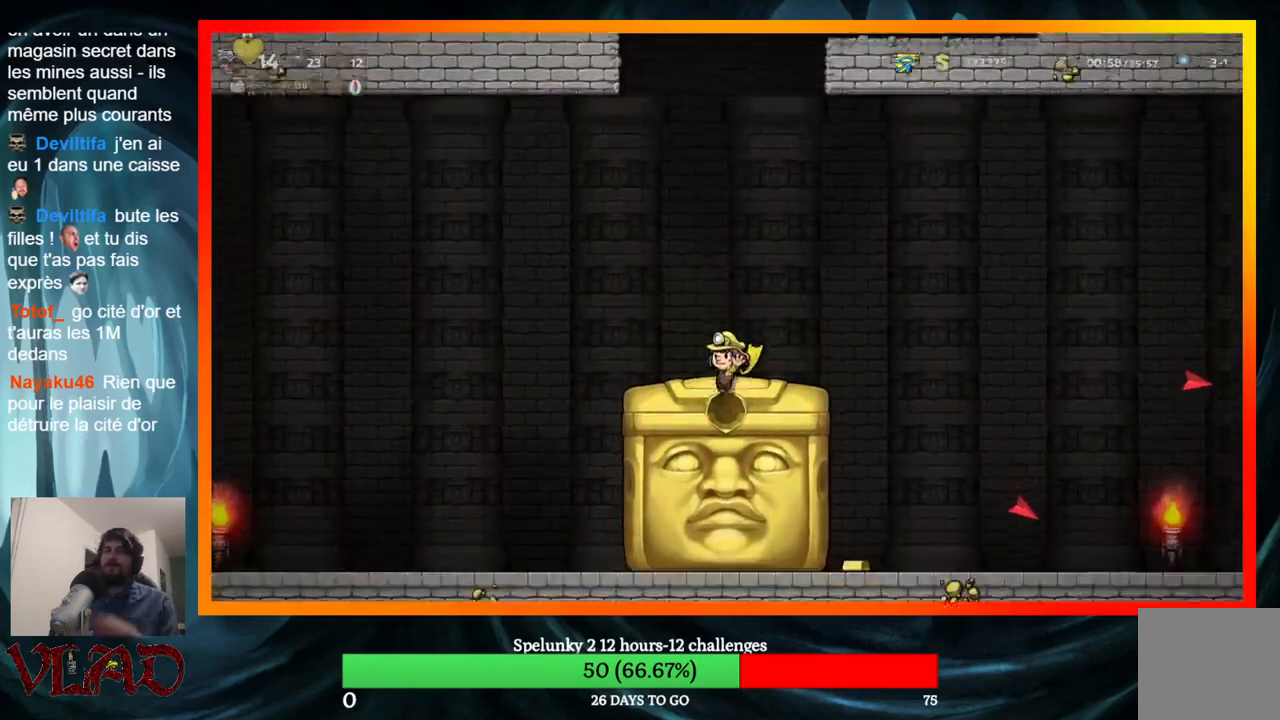
{"buttons": [], "events": []}
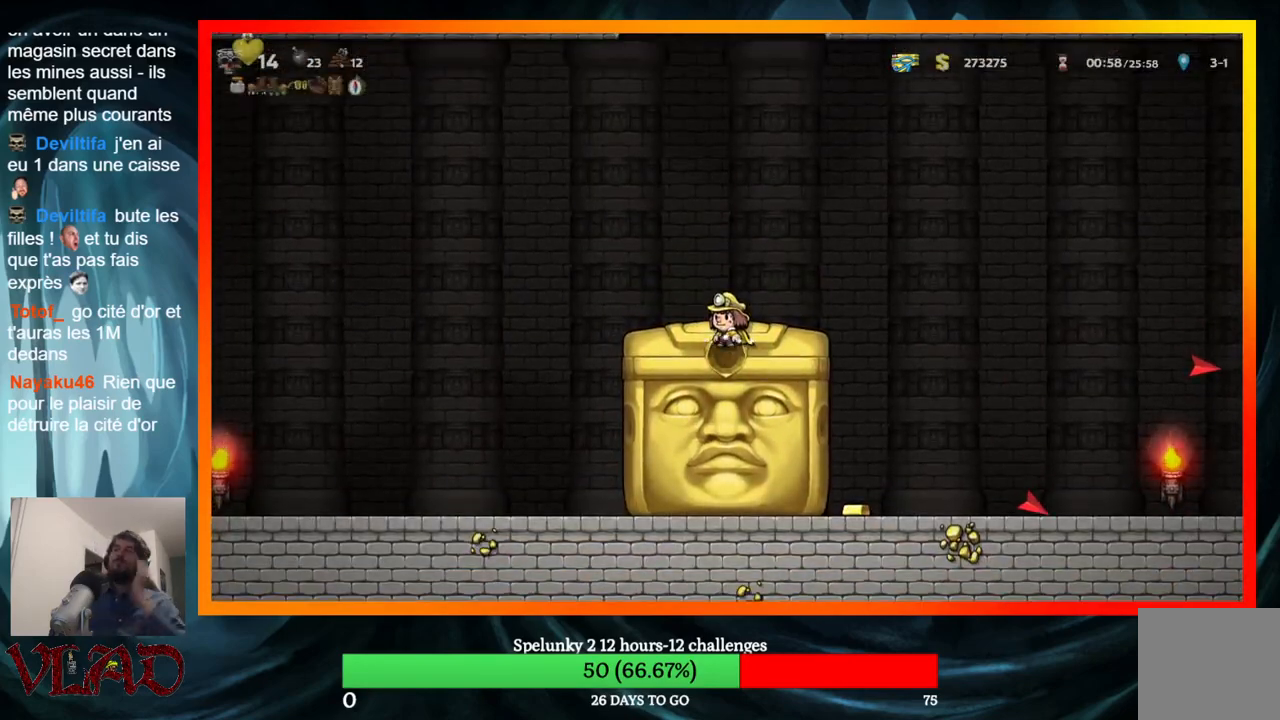
{"buttons": [], "events": []}
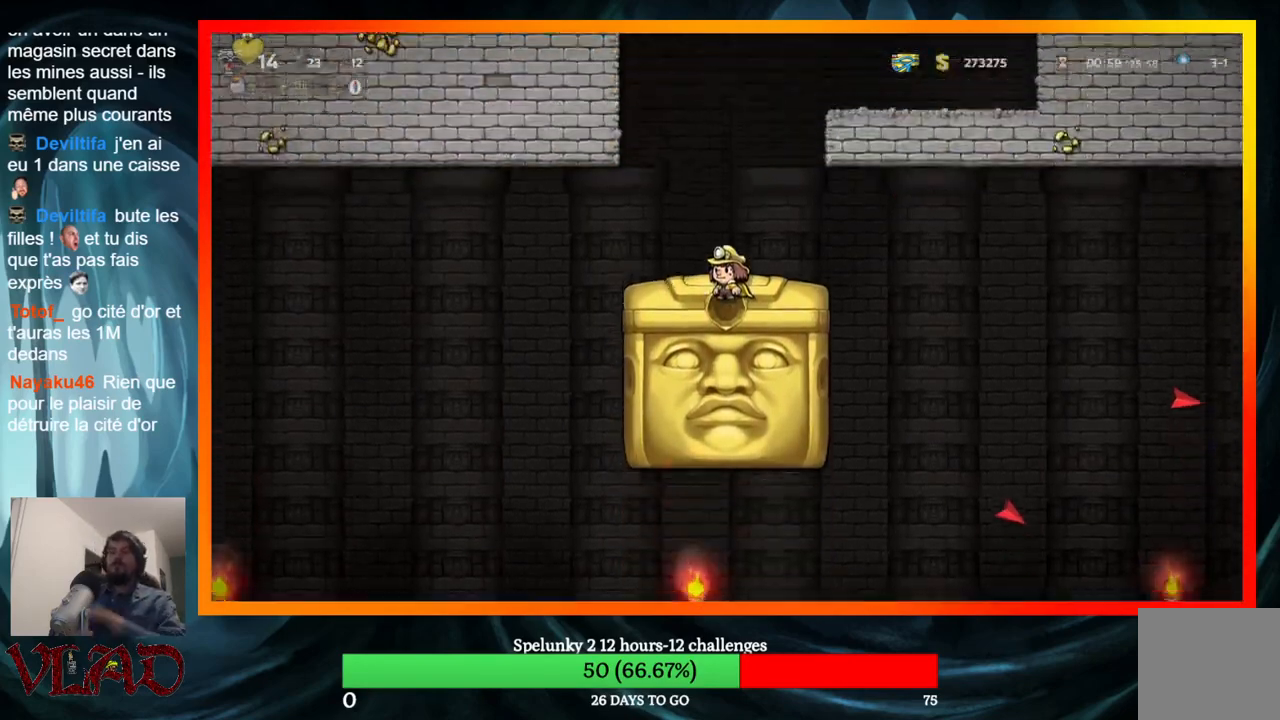
{"buttons": [], "events": []}
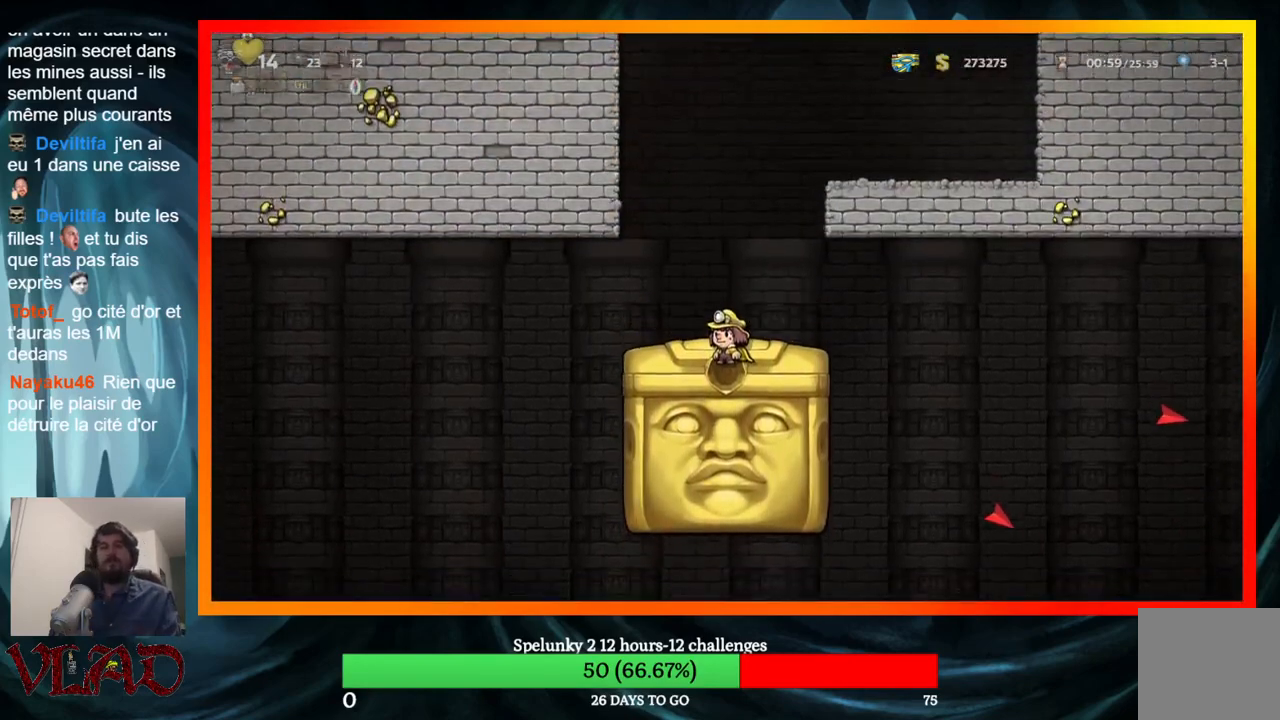
{"buttons": [], "events": []}
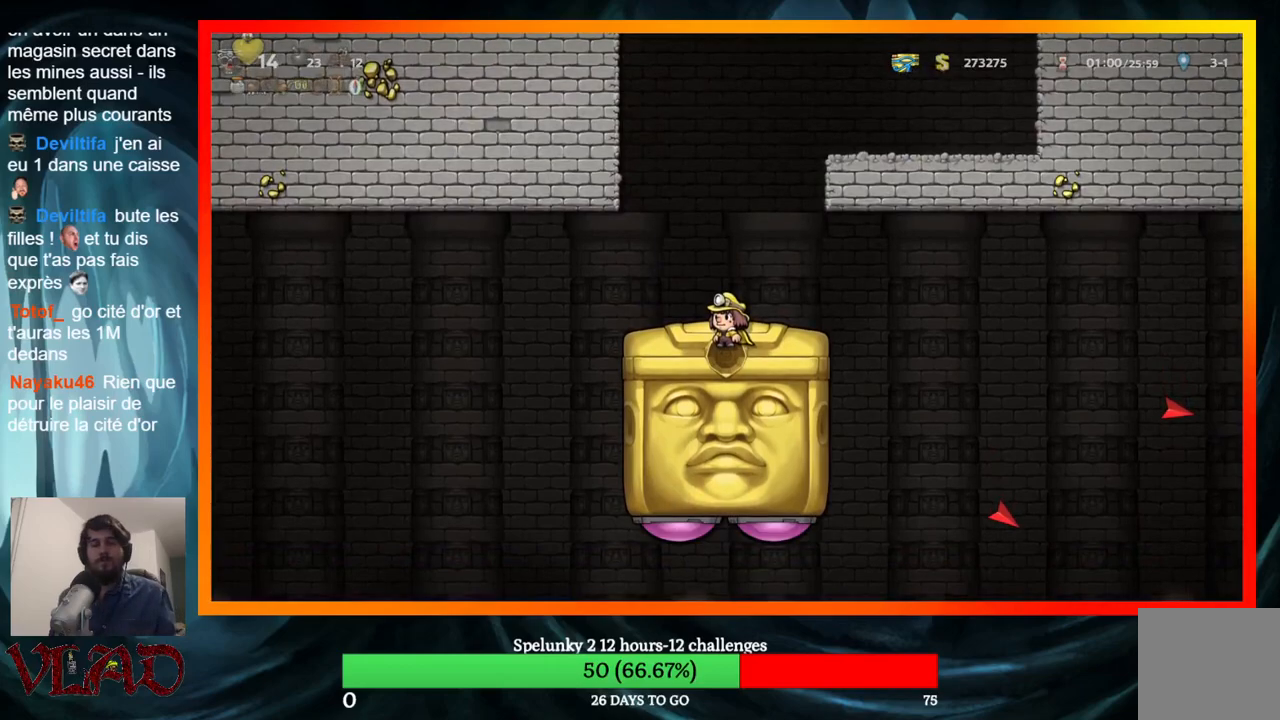
{"buttons": [], "events": []}
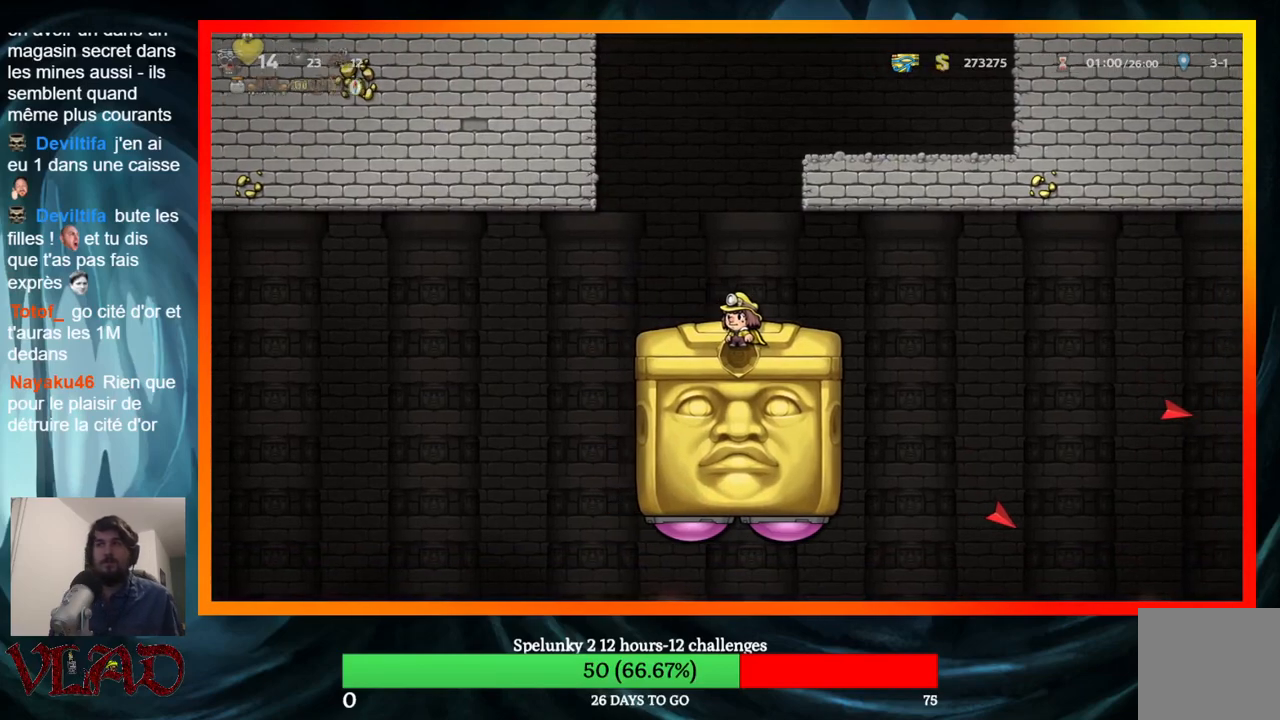
{"buttons": ["A", "DPAD_RIGHT"], "events": [[33, "A", "down"], [300, "DPAD_RIGHT", "down"]]}
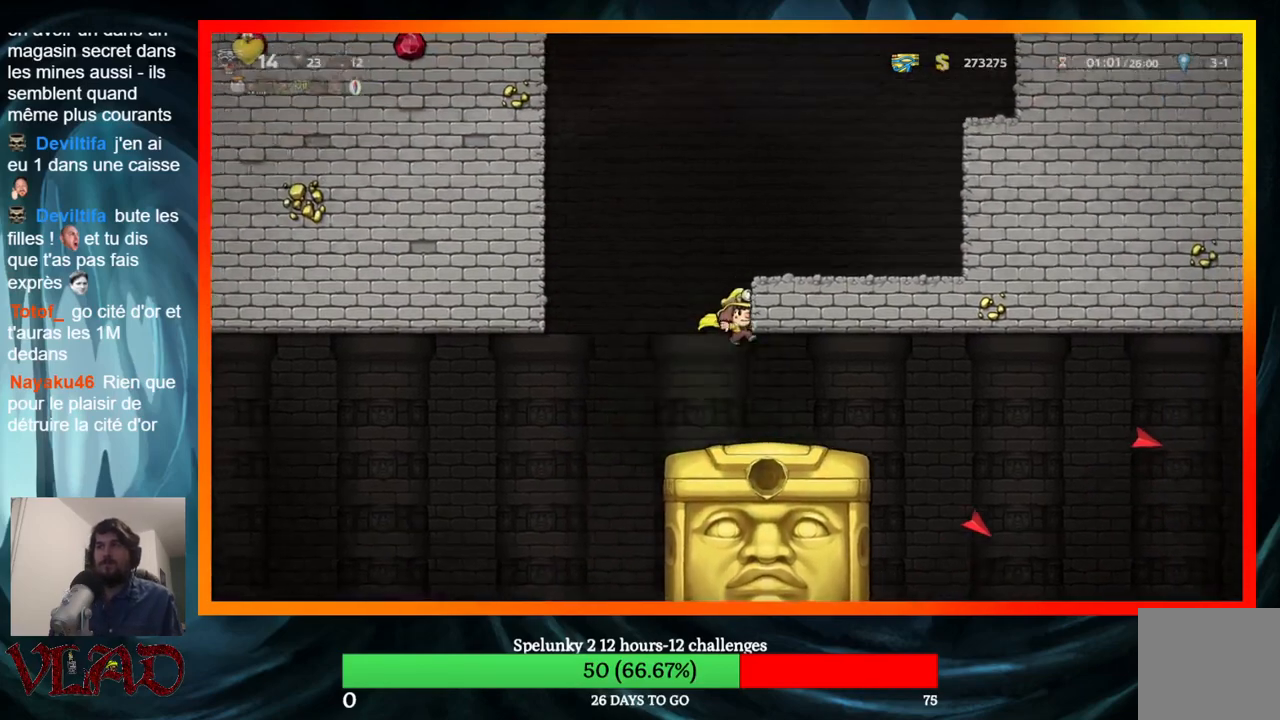
{"buttons": [], "events": [[33, "A", "up"], [300, "DPAD_RIGHT", "up"]]}
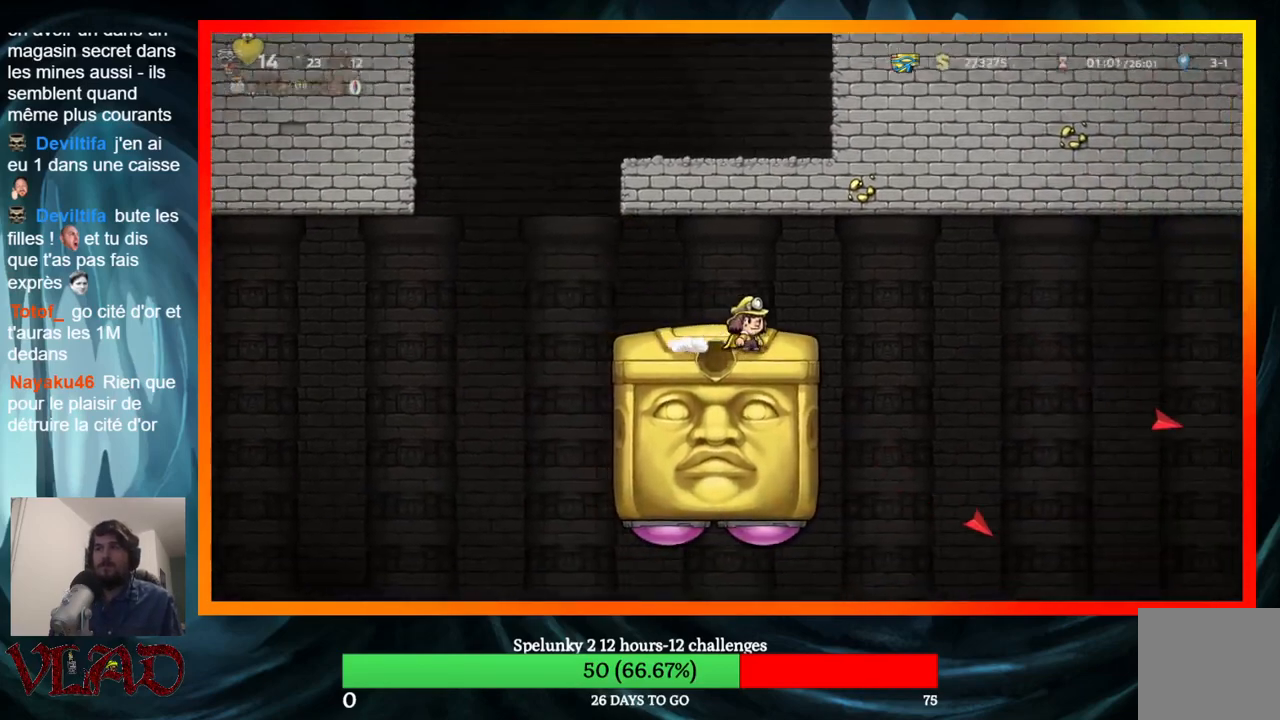
{"buttons": [], "events": []}
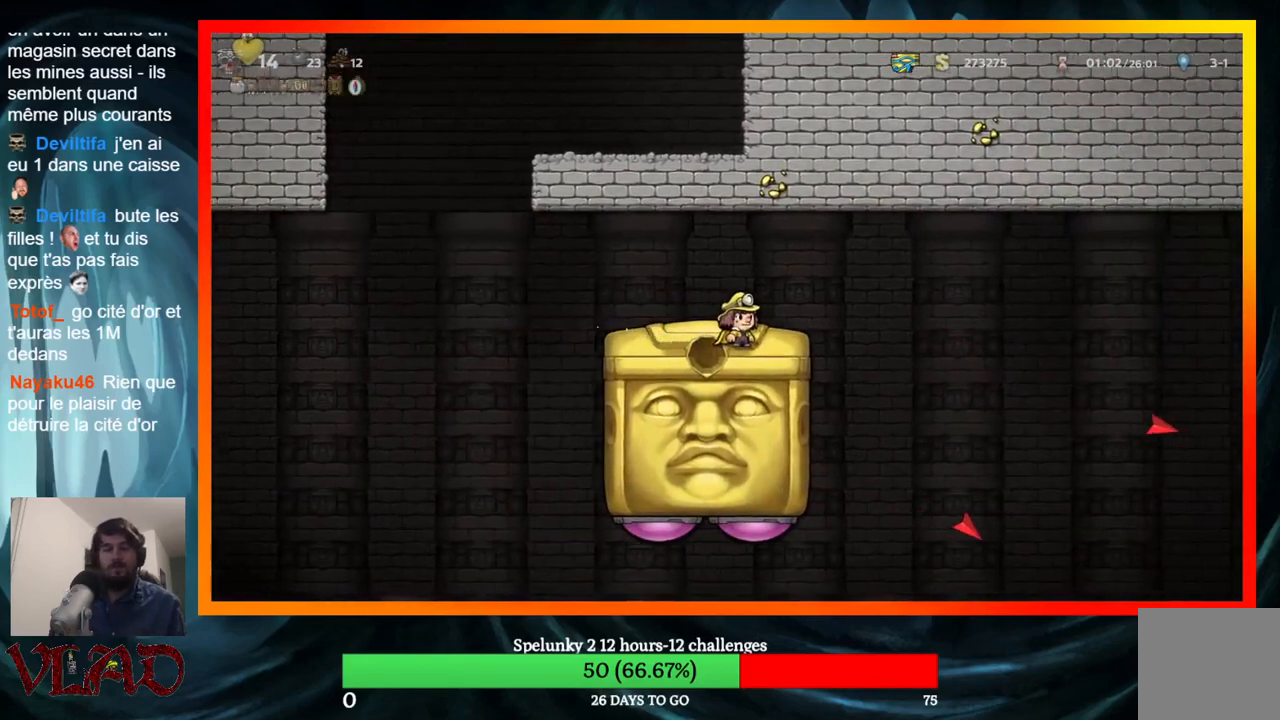
{"buttons": [], "events": [[17, "DPAD_LEFT", "down"], [83, "DPAD_LEFT", "up"]]}
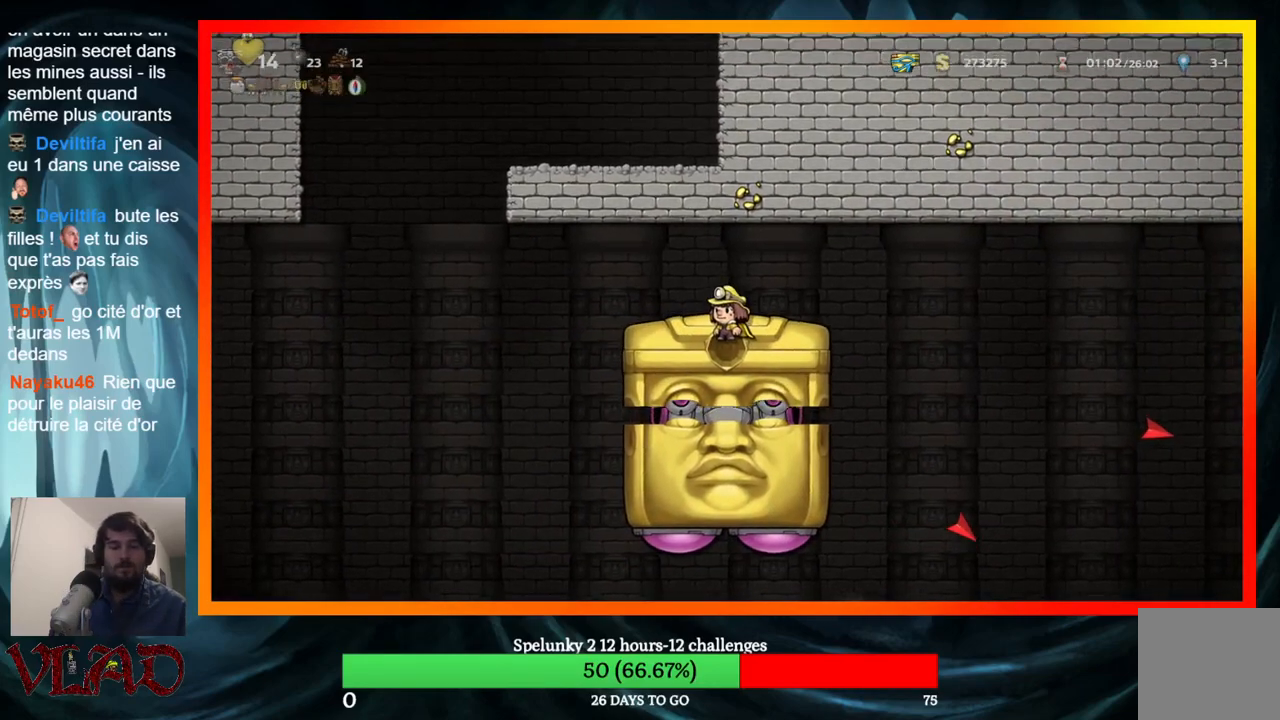
{"buttons": [], "events": [[150, "DPAD_RIGHT", "down"], [200, "DPAD_RIGHT", "up"]]}
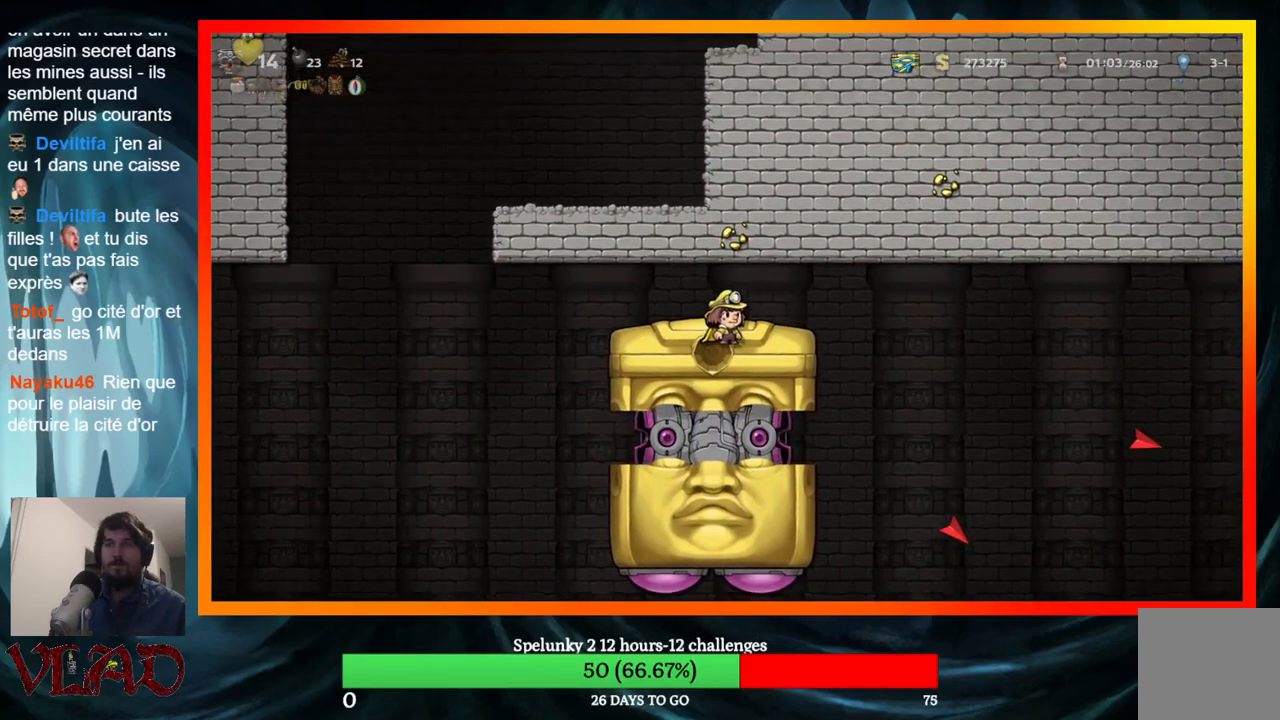
{"buttons": [], "events": [[17, "DPAD_DOWN", "down"], [117, "DPAD_DOWN", "up"], [217, "DPAD_DOWN", "down"], [300, "DPAD_DOWN", "up"], [383, "DPAD_DOWN", "down"], [483, "DPAD_DOWN", "up"]]}
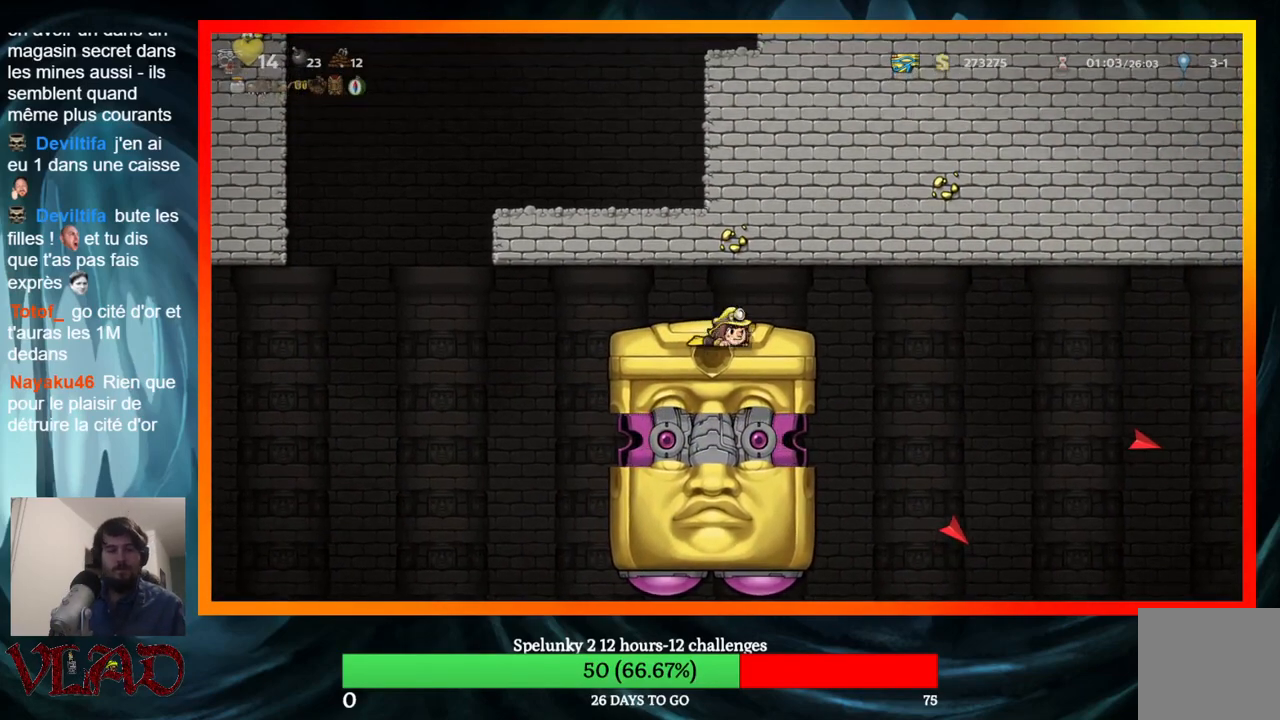
{"buttons": ["DPAD_DOWN"], "events": [[50, "DPAD_DOWN", "down"], [167, "DPAD_DOWN", "up"], [250, "DPAD_DOWN", "down"], [350, "DPAD_DOWN", "up"], [433, "DPAD_DOWN", "down"]]}
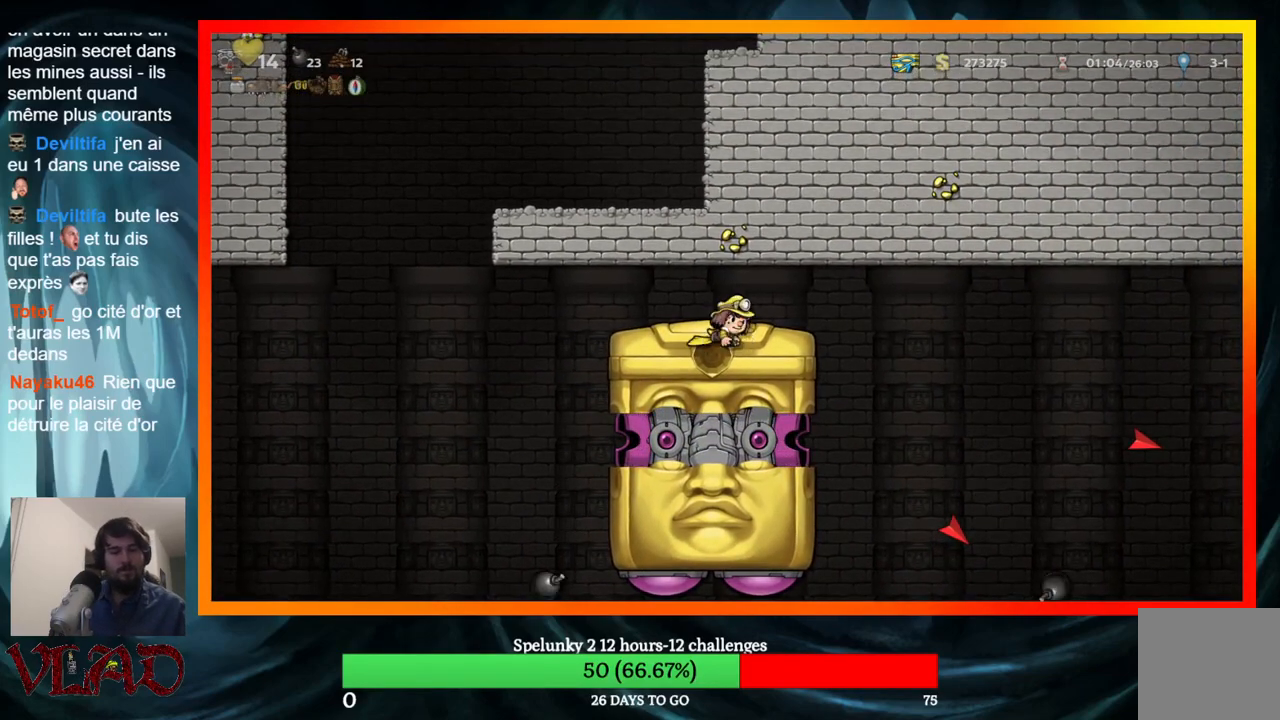
{"buttons": ["DPAD_DOWN"], "events": [[67, "DPAD_DOWN", "up"], [167, "DPAD_DOWN", "down"], [267, "DPAD_DOWN", "up"], [400, "DPAD_DOWN", "down"]]}
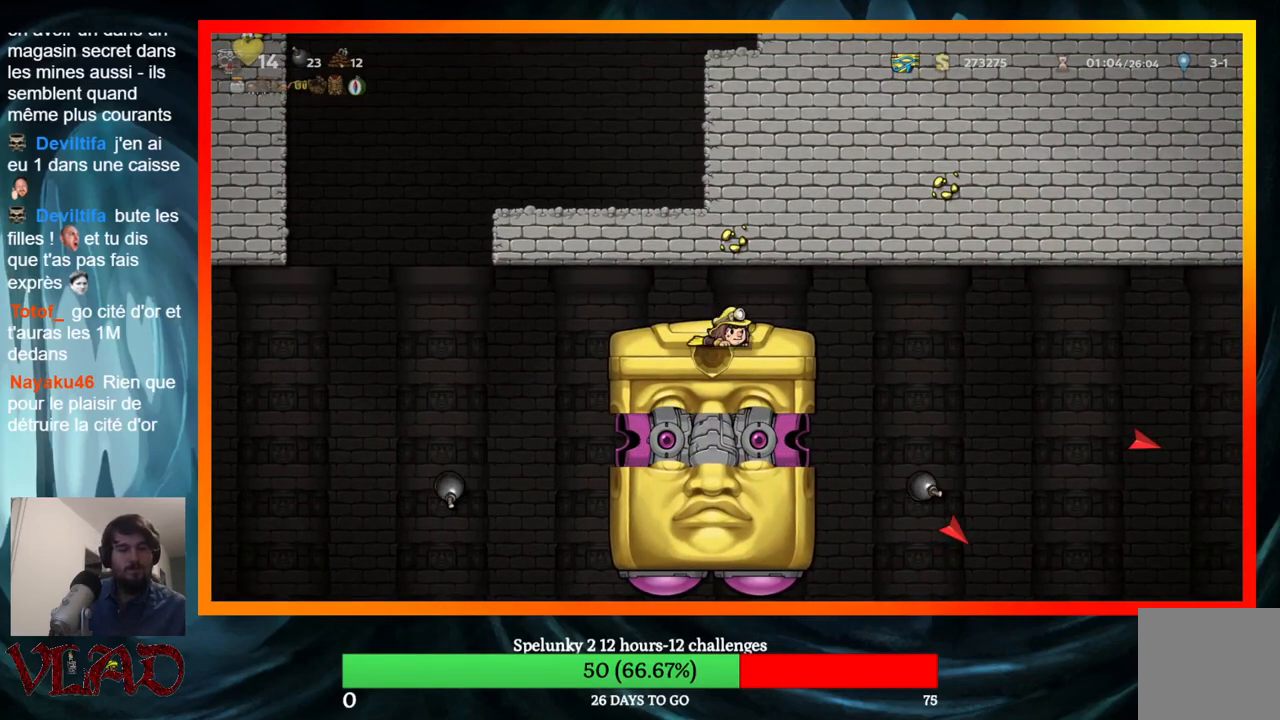
{"buttons": [], "events": [[33, "DPAD_DOWN", "up"]]}